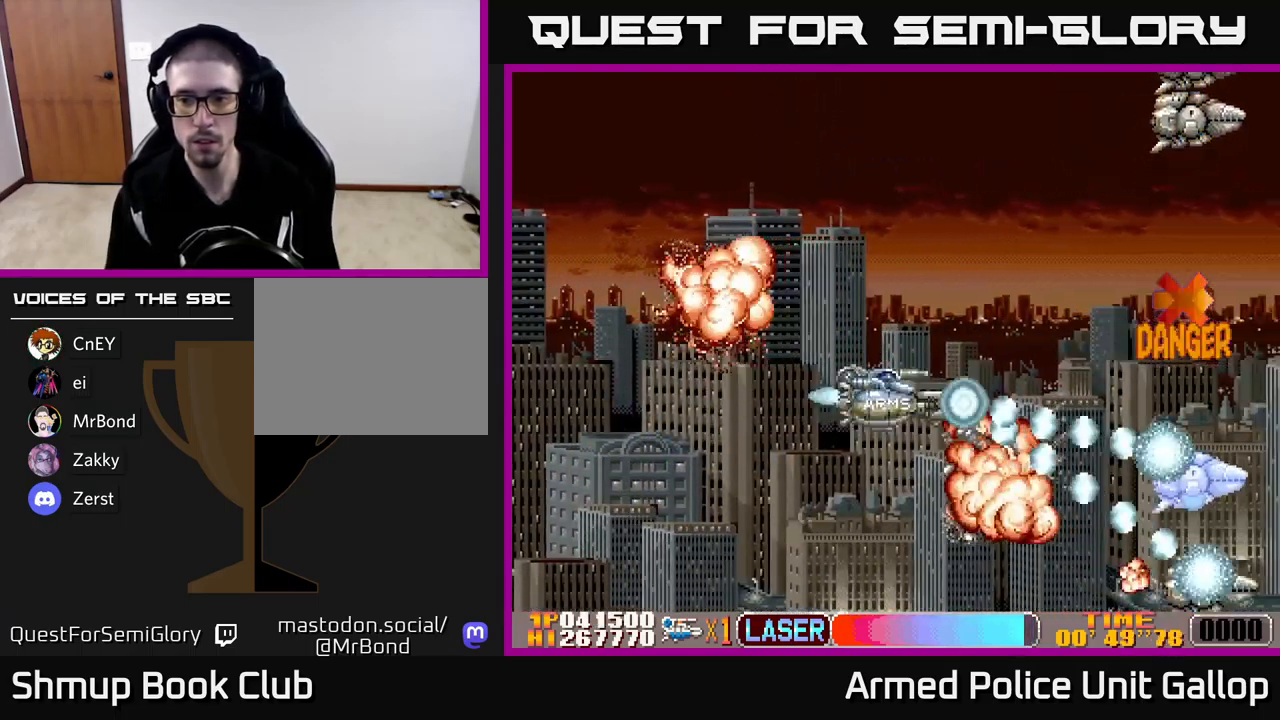
Gameplay with a controller (Xbox layout); each line is a JSON object with the inputs held at the frame after it. "events" lists button and stick changes between this image and that frame as [ms after this image, input, new state], when the widget could be followed in between. Not read: right_stick.
{"buttons": ["B"], "left_stick": "center", "events": [[16, "DPAD_LEFT", "up"], [50, "DPAD_RIGHT", "down"], [116, "DPAD_RIGHT", "up"], [500, "DPAD_UP", "up"]]}
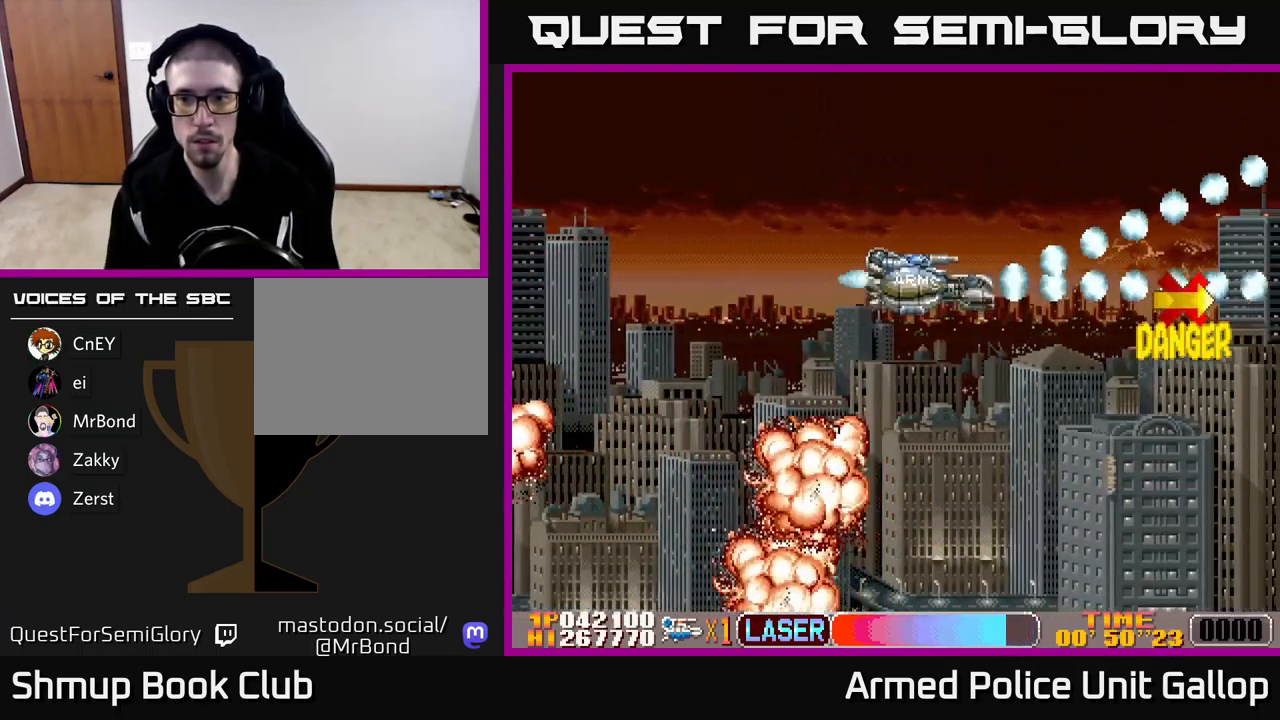
{"buttons": ["A", "DPAD_RIGHT"], "left_stick": "center", "events": [[33, "DPAD_DOWN", "down"], [83, "A", "down"], [133, "B", "up"], [183, "DPAD_LEFT", "down"], [216, "DPAD_DOWN", "up"], [300, "DPAD_UP", "down"], [350, "DPAD_LEFT", "up"], [383, "DPAD_RIGHT", "down"], [433, "DPAD_UP", "up"]]}
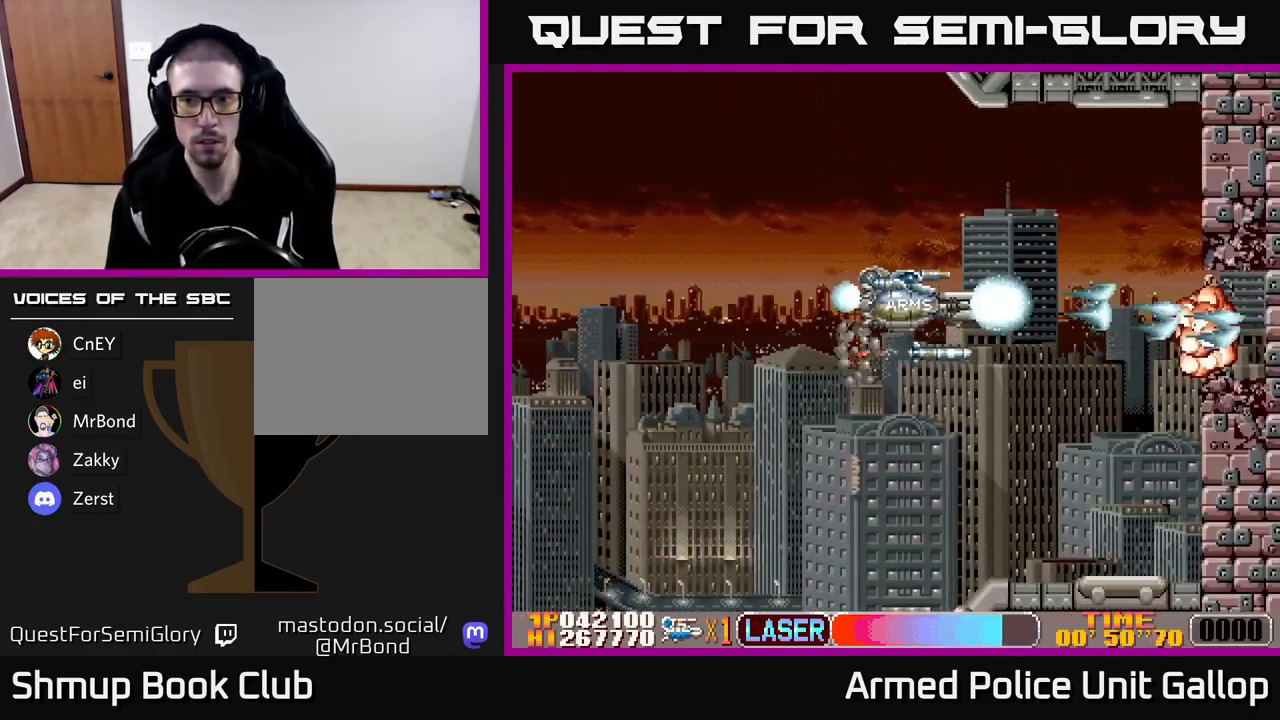
{"buttons": ["B", "DPAD_LEFT"], "left_stick": "center", "events": [[33, "DPAD_DOWN", "down"], [200, "DPAD_RIGHT", "up"], [266, "DPAD_DOWN", "up"], [266, "DPAD_LEFT", "down"], [416, "B", "down"], [433, "A", "up"]]}
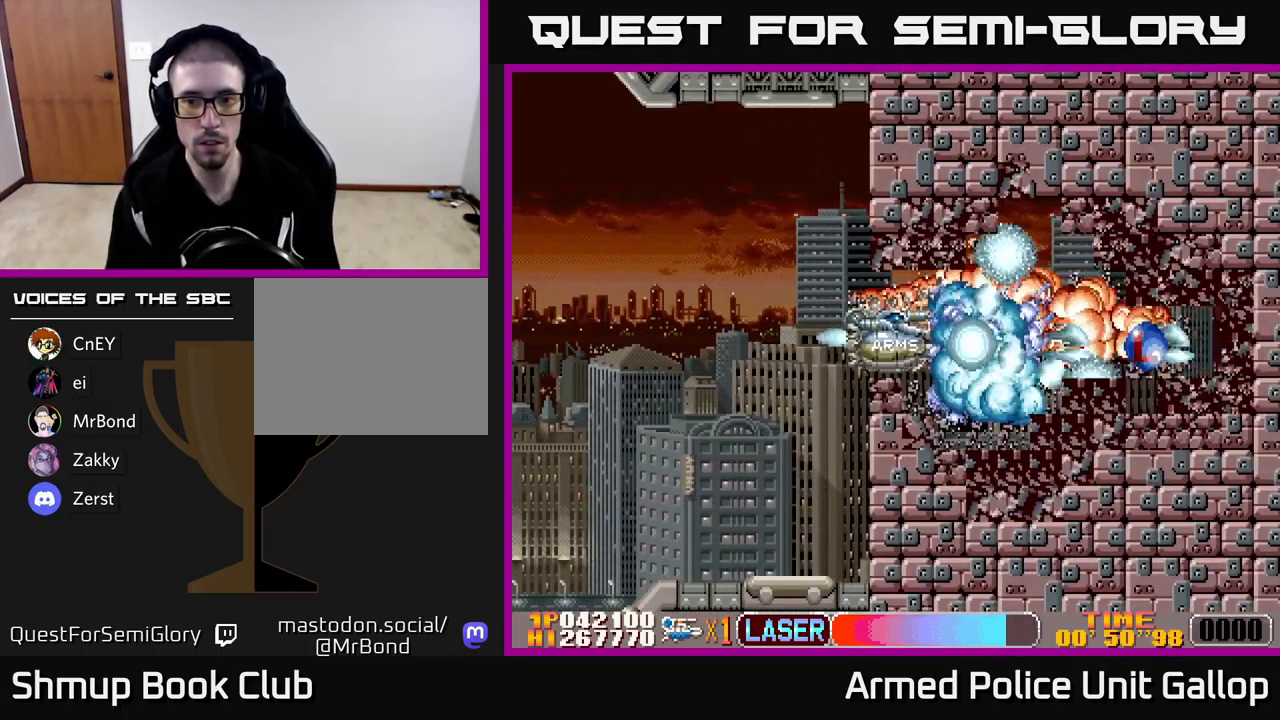
{"buttons": ["B", "DPAD_RIGHT"], "left_stick": "center", "events": [[100, "DPAD_LEFT", "up"], [400, "DPAD_RIGHT", "down"]]}
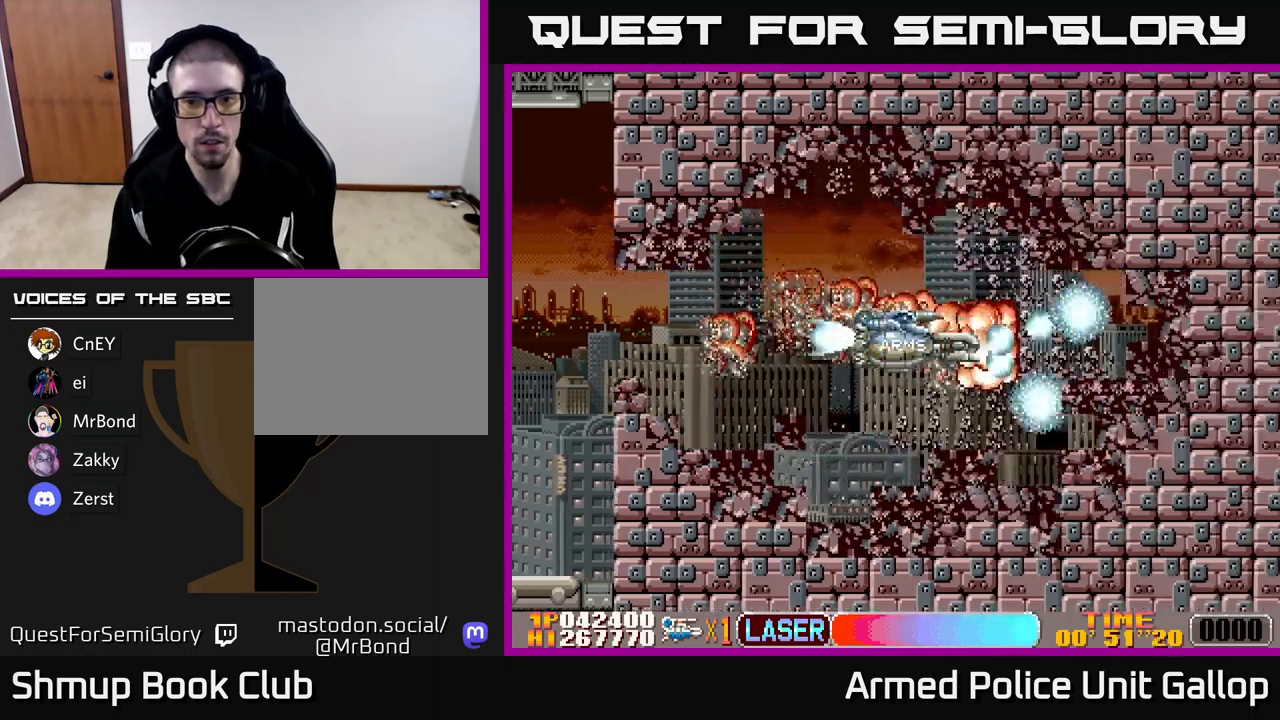
{"buttons": ["B"], "left_stick": "center", "events": [[117, "DPAD_RIGHT", "up"], [400, "DPAD_DOWN", "down"], [500, "DPAD_DOWN", "up"]]}
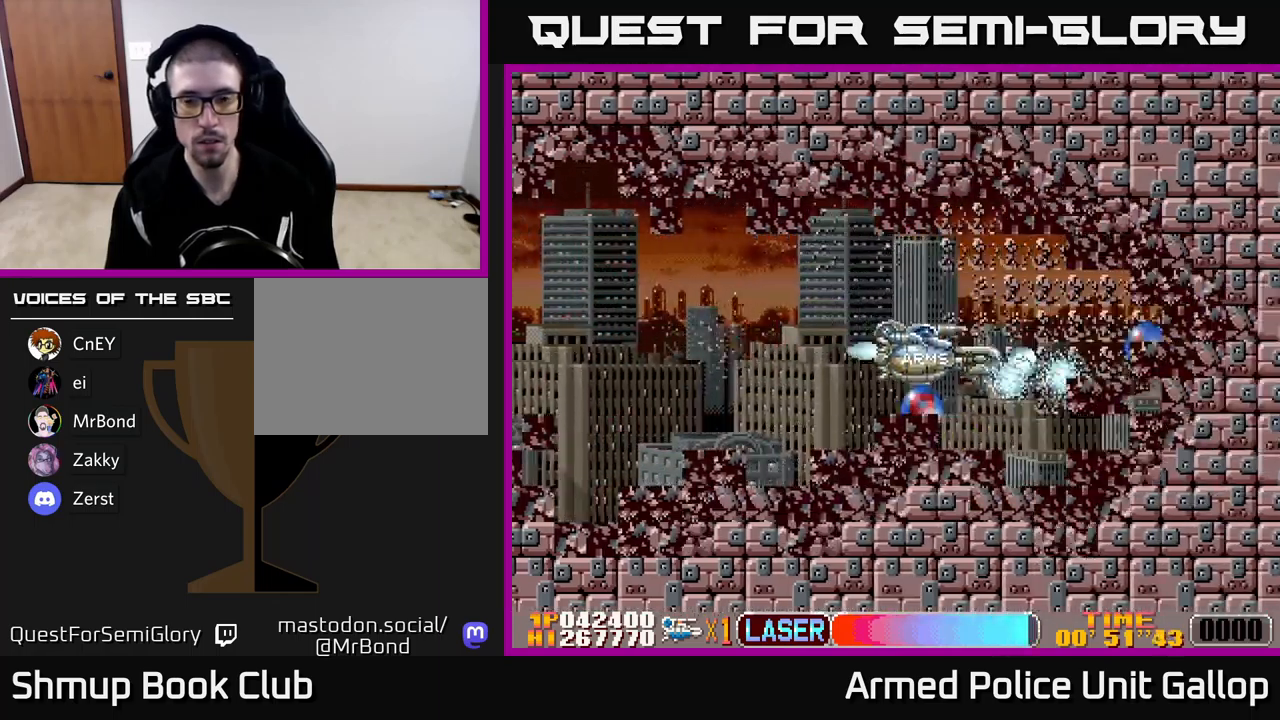
{"buttons": ["B", "DPAD_LEFT"], "left_stick": "center", "events": [[367, "DPAD_UP", "down"], [400, "DPAD_LEFT", "down"], [417, "DPAD_UP", "up"]]}
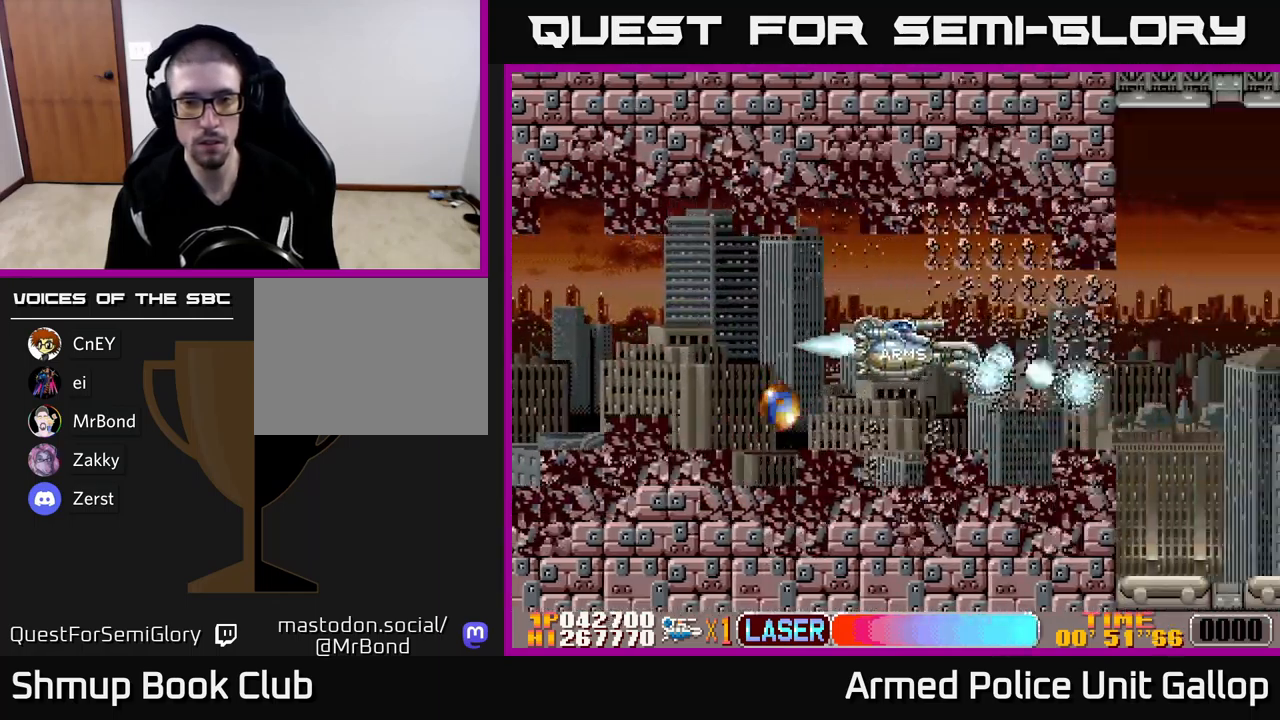
{"buttons": ["B", "DPAD_LEFT"], "left_stick": "center", "events": [[83, "DPAD_DOWN", "down"], [367, "DPAD_DOWN", "up"]]}
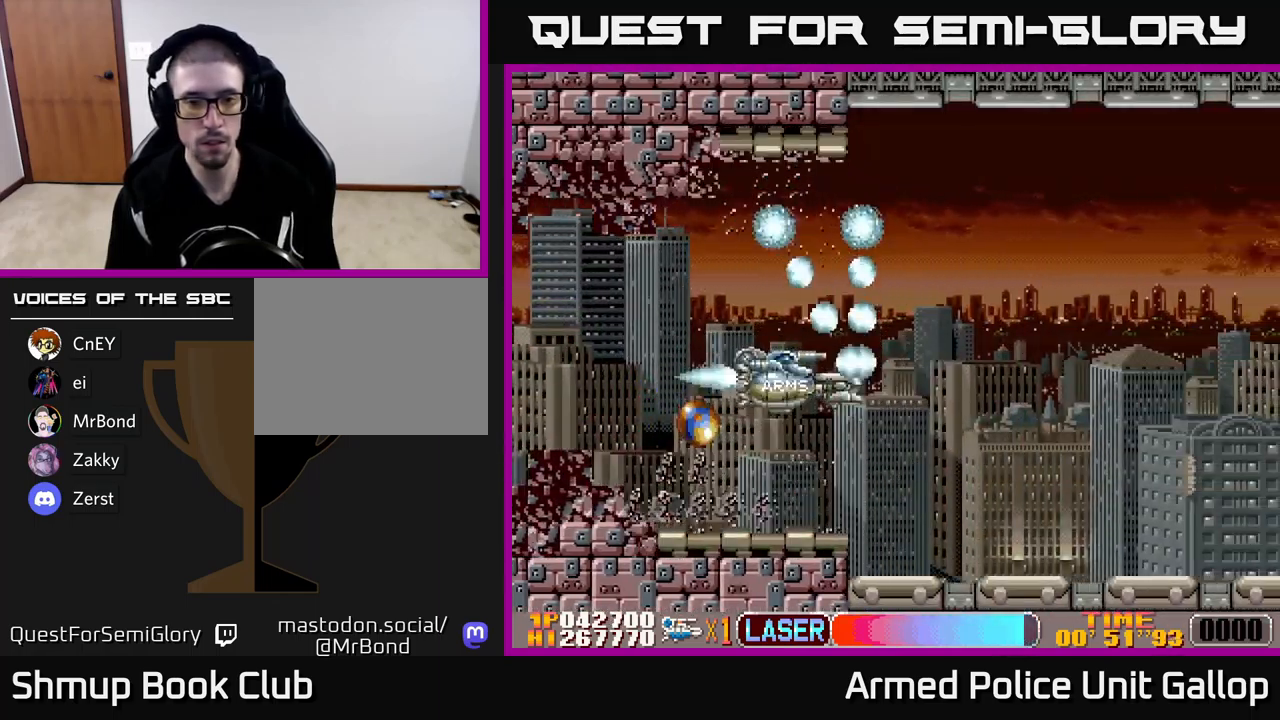
{"buttons": ["A", "DPAD_UP", "DPAD_RIGHT"], "left_stick": "center", "events": [[33, "B", "up"], [50, "A", "down"], [67, "DPAD_DOWN", "down"], [317, "DPAD_DOWN", "up"], [383, "DPAD_UP", "down"], [417, "DPAD_LEFT", "up"], [433, "DPAD_RIGHT", "down"]]}
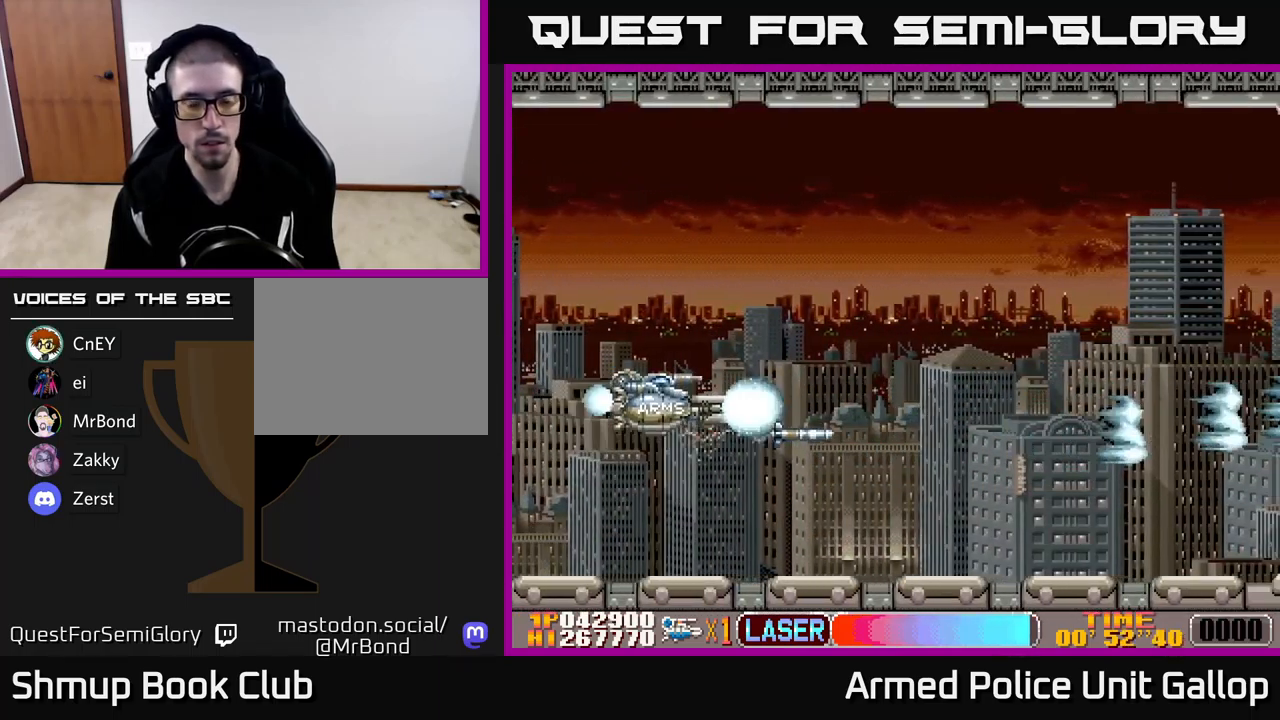
{"buttons": ["A", "DPAD_RIGHT"], "left_stick": "center", "events": [[300, "DPAD_UP", "up"]]}
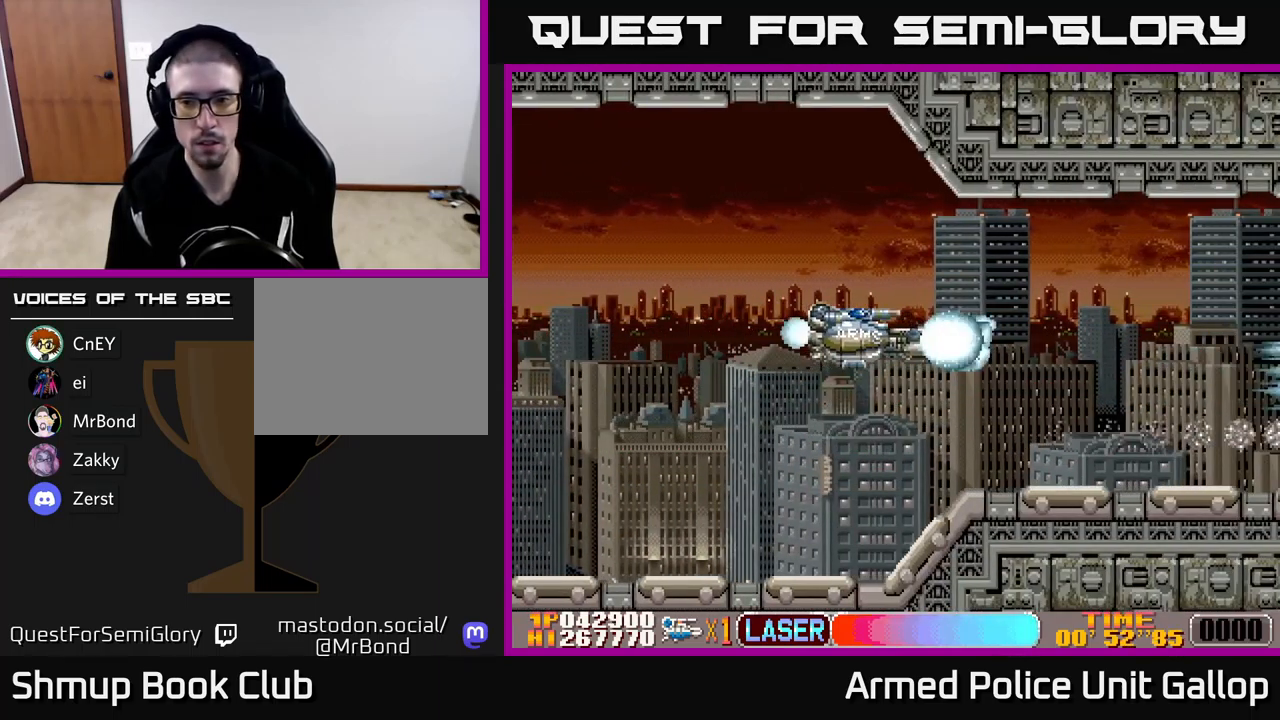
{"buttons": ["A", "DPAD_RIGHT"], "left_stick": "center", "events": []}
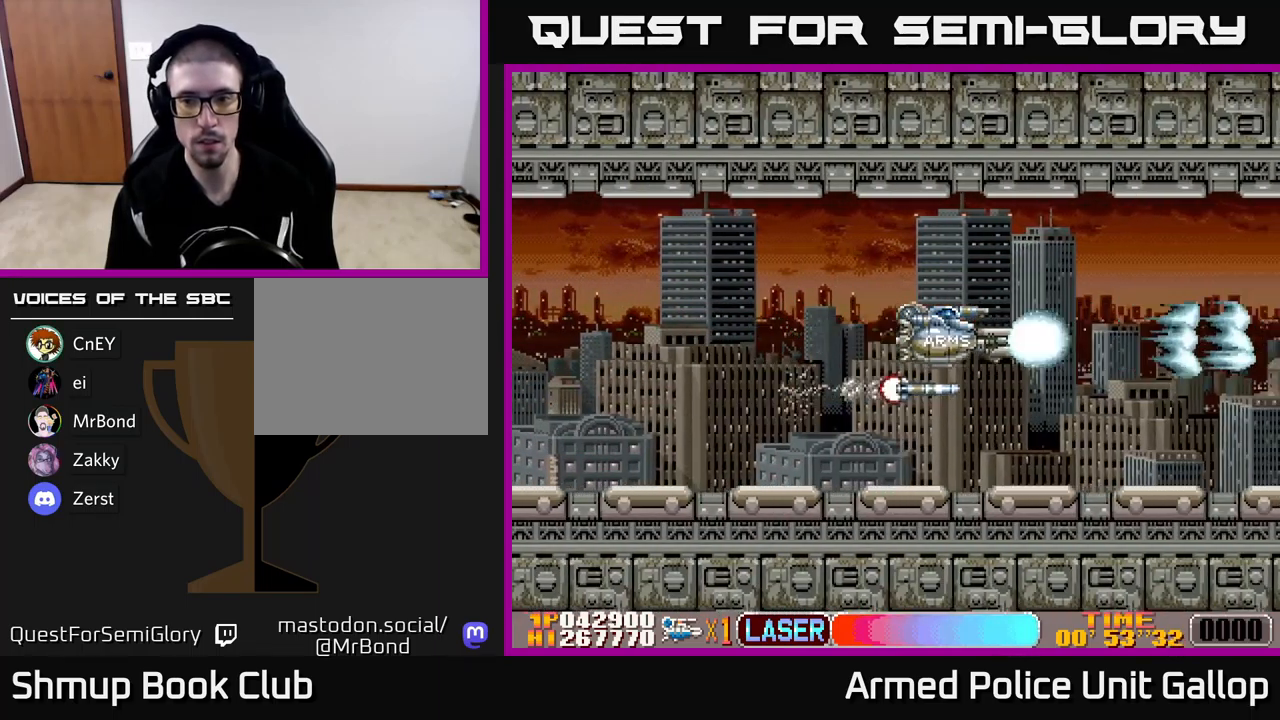
{"buttons": ["A"], "left_stick": "center", "events": [[250, "DPAD_RIGHT", "up"]]}
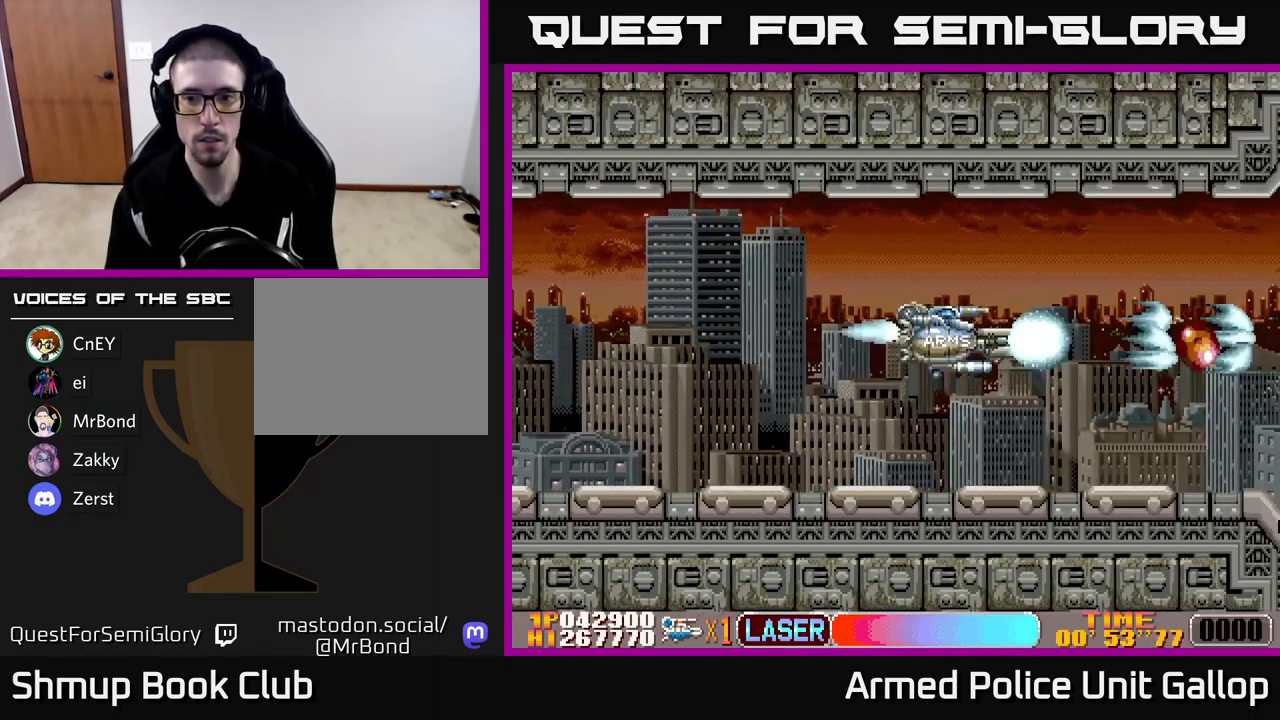
{"buttons": ["DPAD_UP", "DPAD_LEFT"], "left_stick": "center", "events": [[333, "DPAD_UP", "down"], [433, "A", "up"], [467, "DPAD_LEFT", "down"]]}
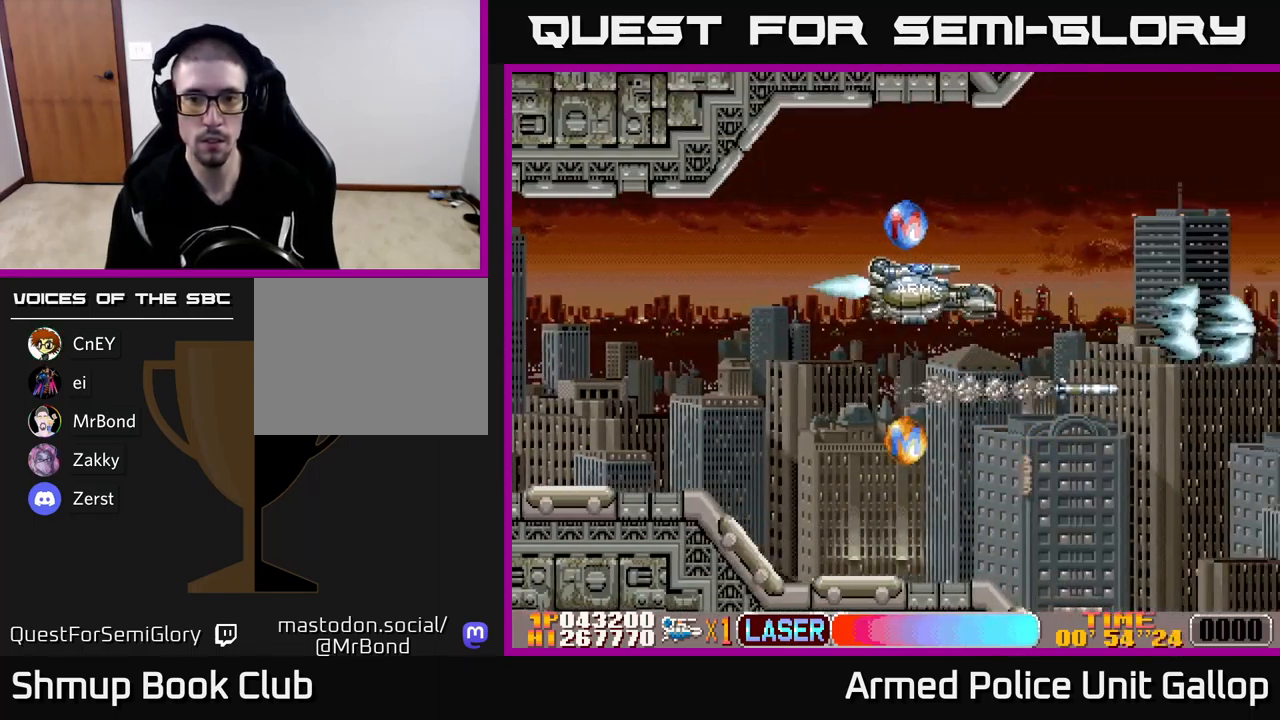
{"buttons": ["DPAD_DOWN", "DPAD_LEFT"], "left_stick": "center", "events": [[133, "DPAD_LEFT", "up"], [250, "A", "down"], [250, "DPAD_UP", "up"], [267, "DPAD_LEFT", "down"], [283, "DPAD_DOWN", "down"], [383, "A", "up"]]}
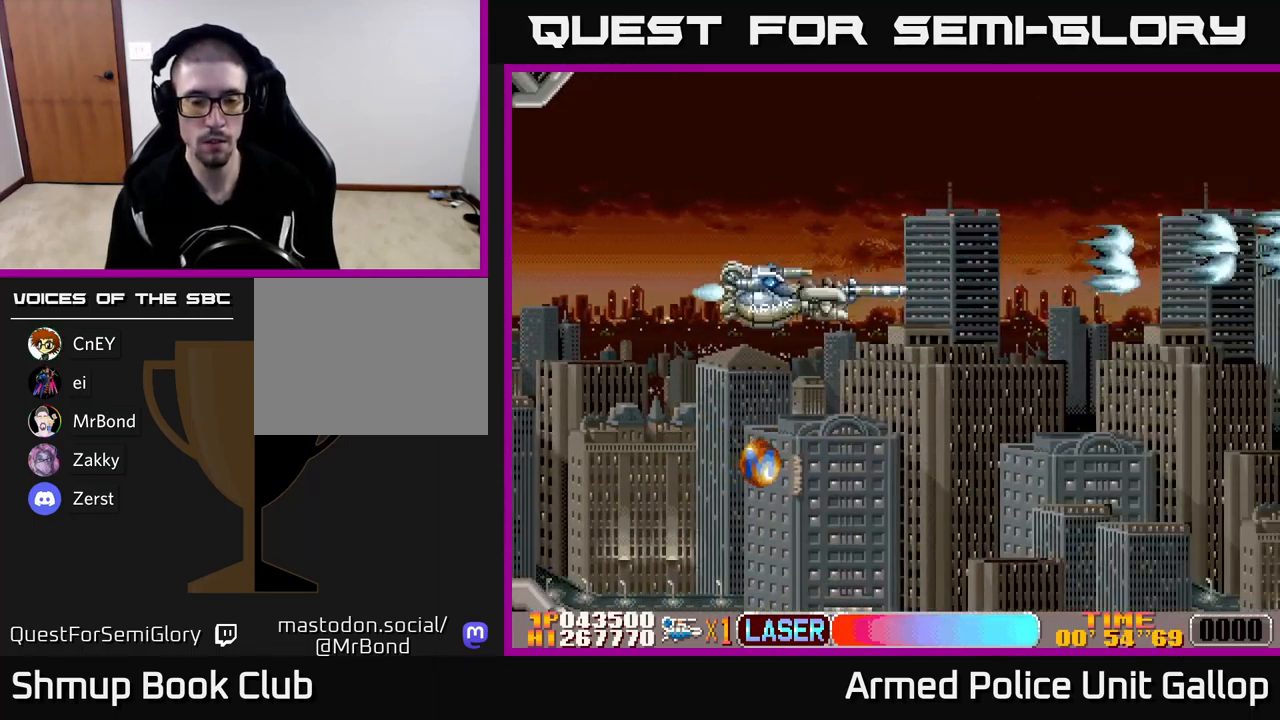
{"buttons": ["DPAD_DOWN"], "left_stick": "center", "events": [[250, "DPAD_LEFT", "up"]]}
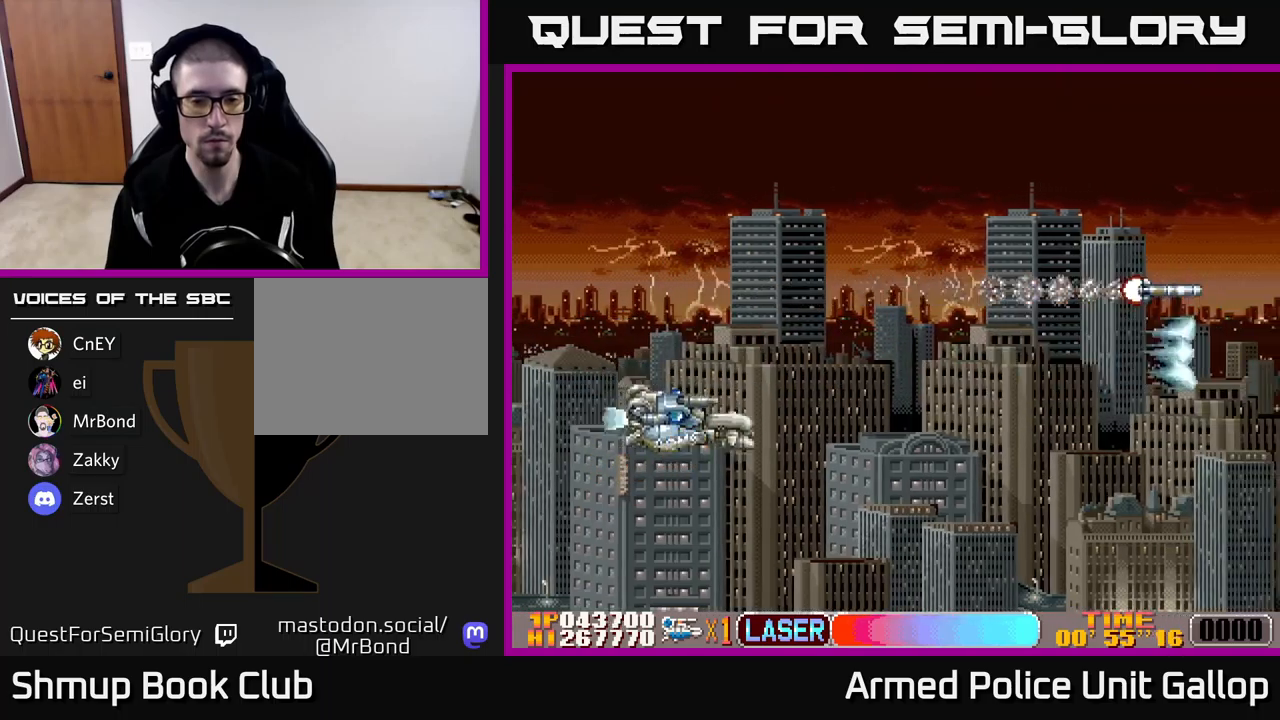
{"buttons": ["A", "DPAD_UP", "DPAD_RIGHT"], "left_stick": "center", "events": [[34, "DPAD_RIGHT", "down"], [67, "DPAD_DOWN", "up"], [100, "A", "down"], [284, "DPAD_UP", "down"]]}
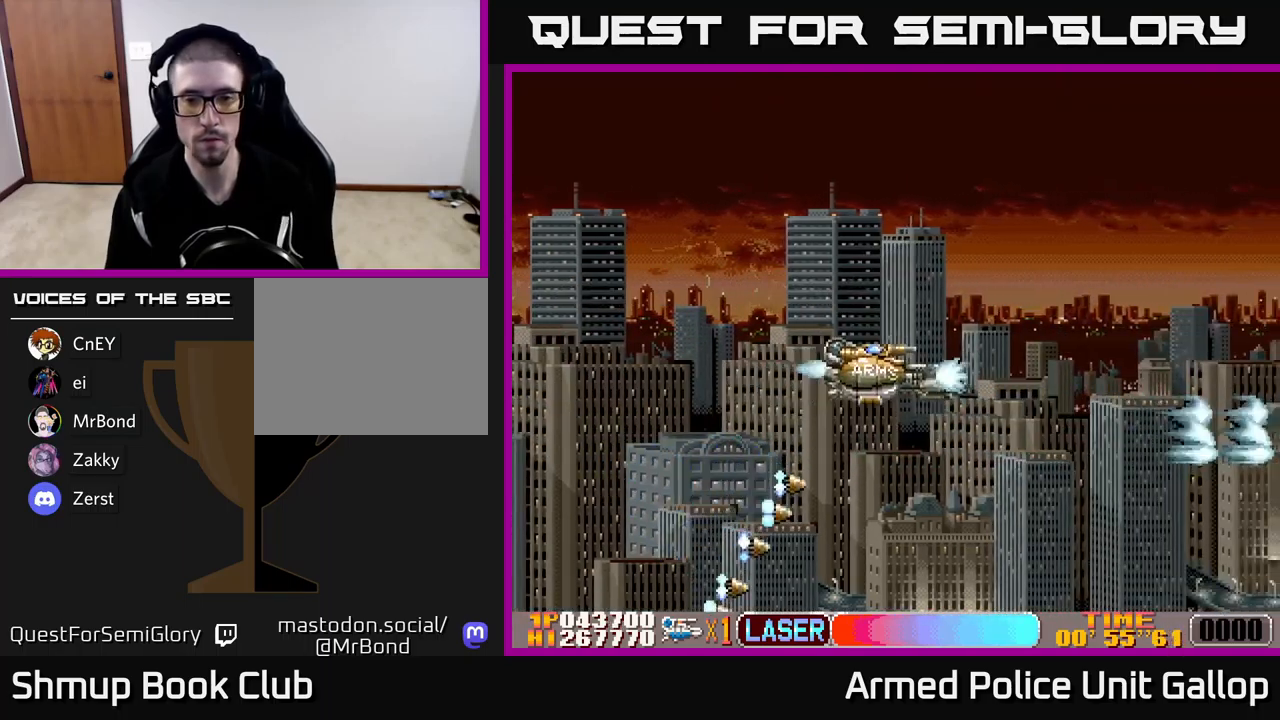
{"buttons": ["DPAD_RIGHT"], "left_stick": "center", "events": [[67, "DPAD_UP", "up"], [484, "A", "up"]]}
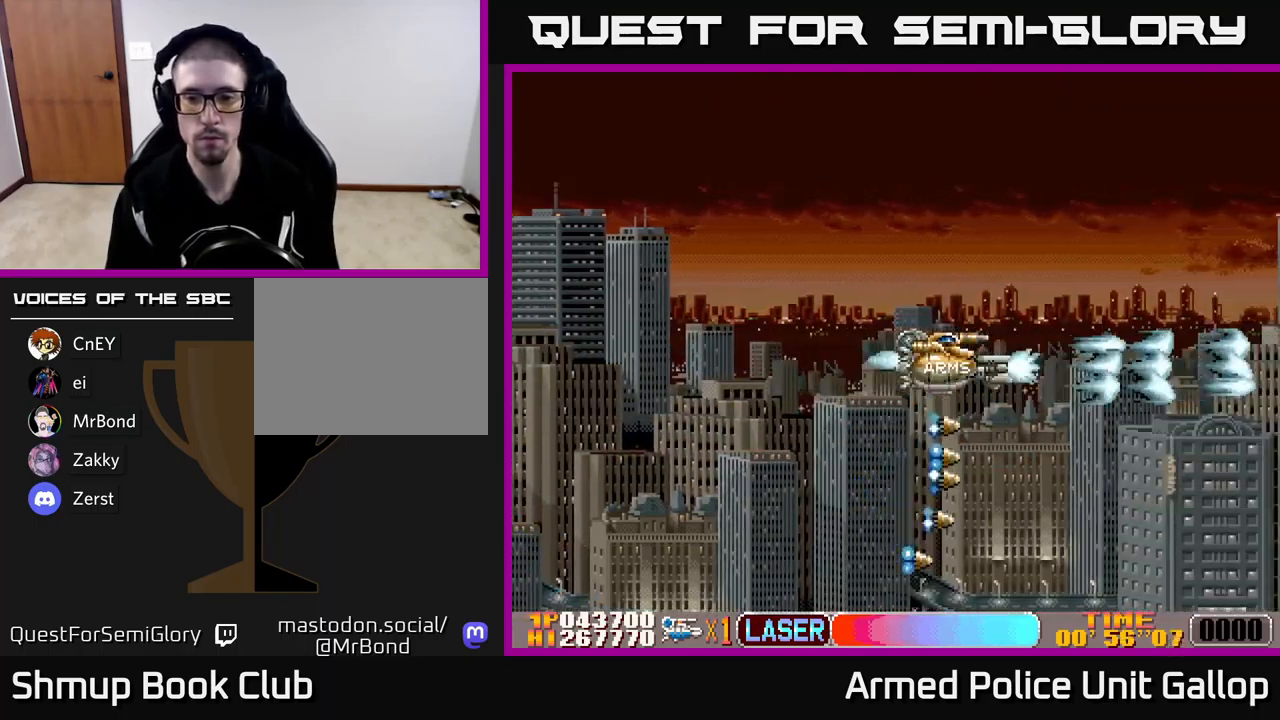
{"buttons": ["DPAD_RIGHT"], "left_stick": "center", "events": []}
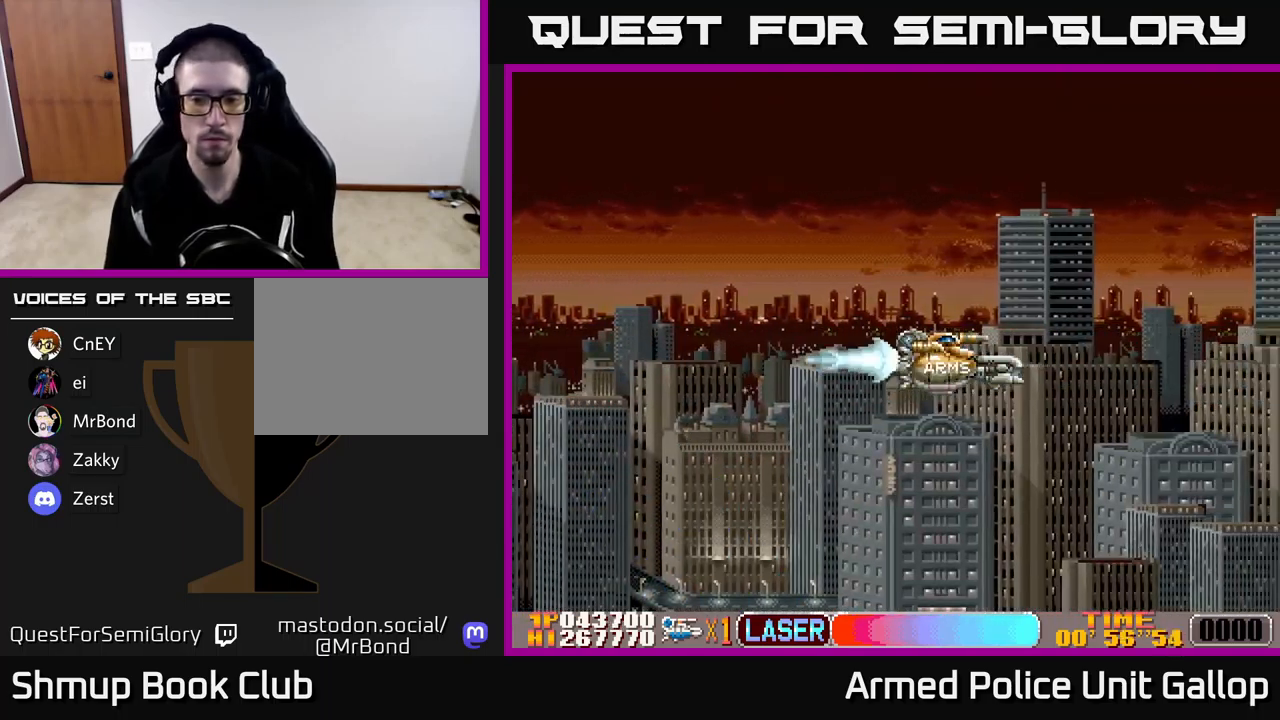
{"buttons": ["DPAD_RIGHT"], "left_stick": "center", "events": []}
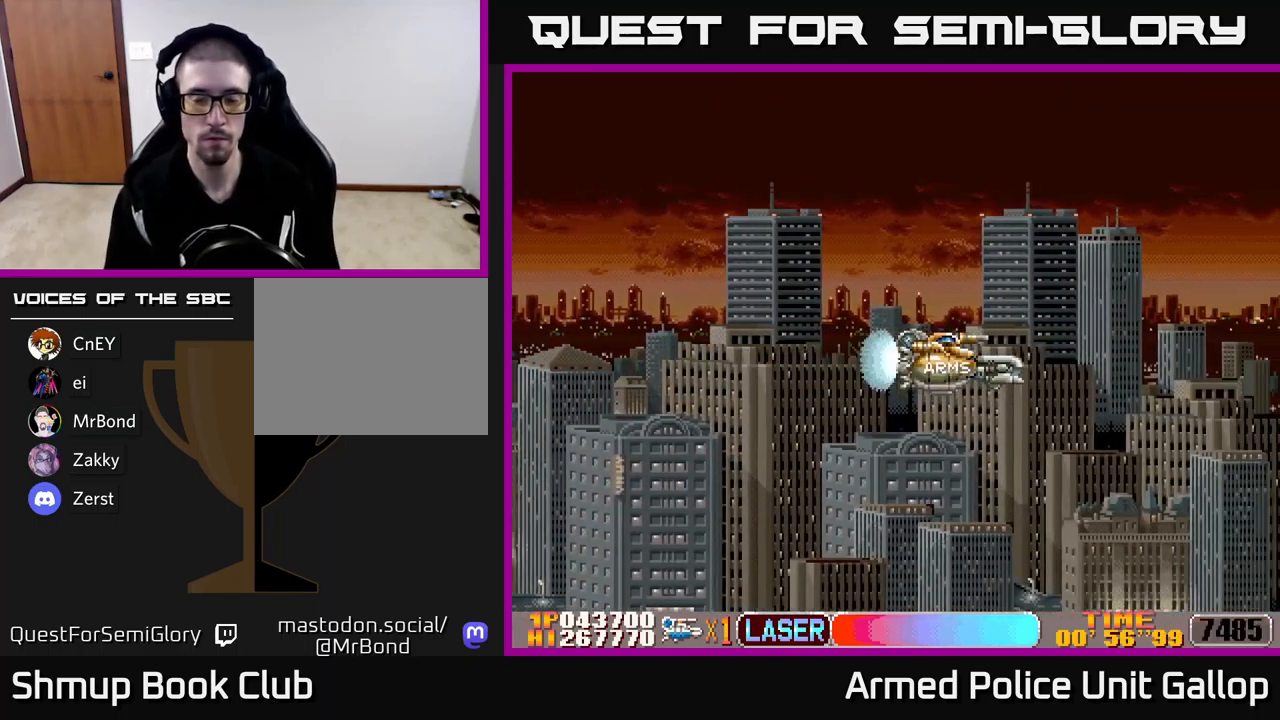
{"buttons": [], "left_stick": "center", "events": [[500, "DPAD_RIGHT", "up"]]}
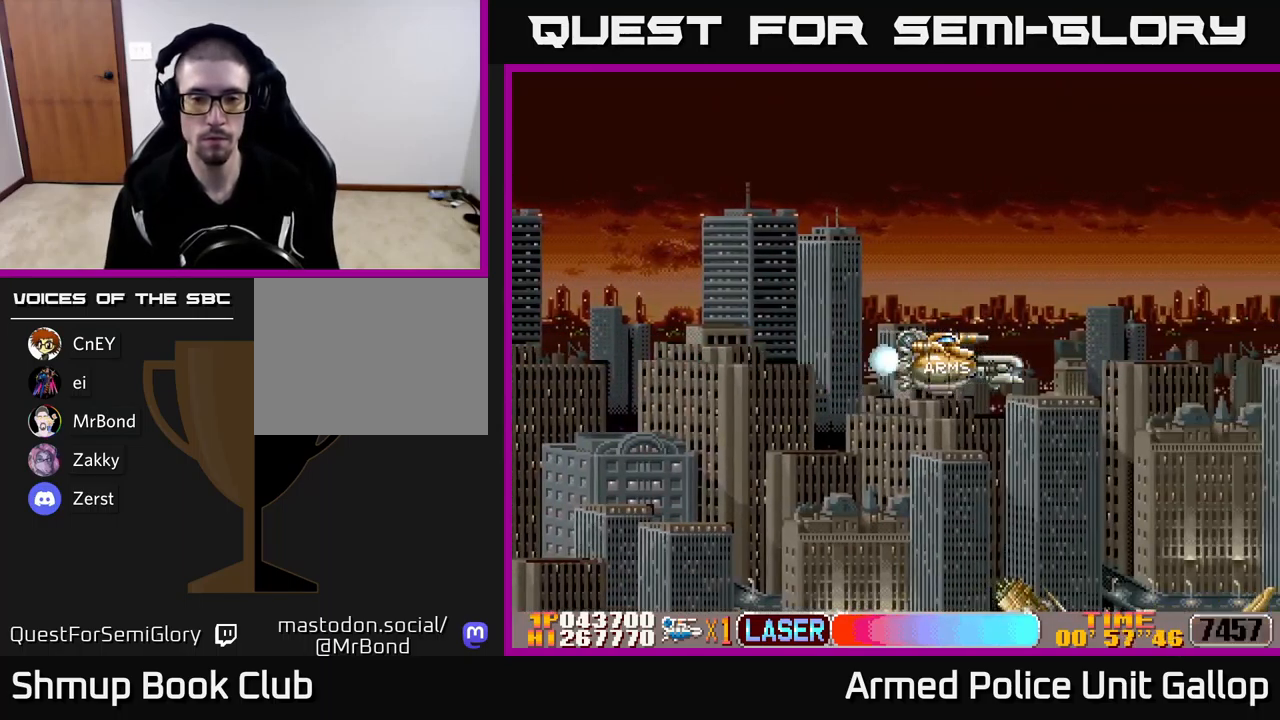
{"buttons": ["A", "DPAD_DOWN"], "left_stick": "center", "events": [[300, "DPAD_DOWN", "down"], [434, "A", "down"]]}
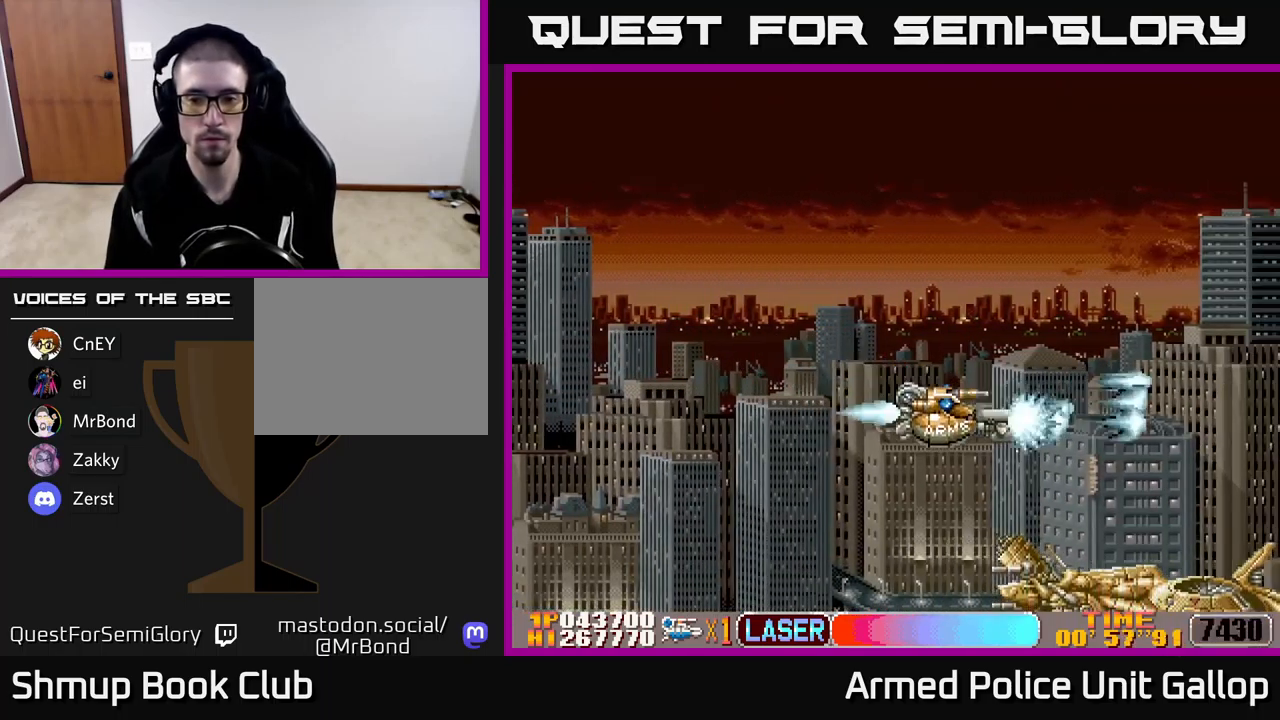
{"buttons": ["A", "DPAD_DOWN"], "left_stick": "center", "events": []}
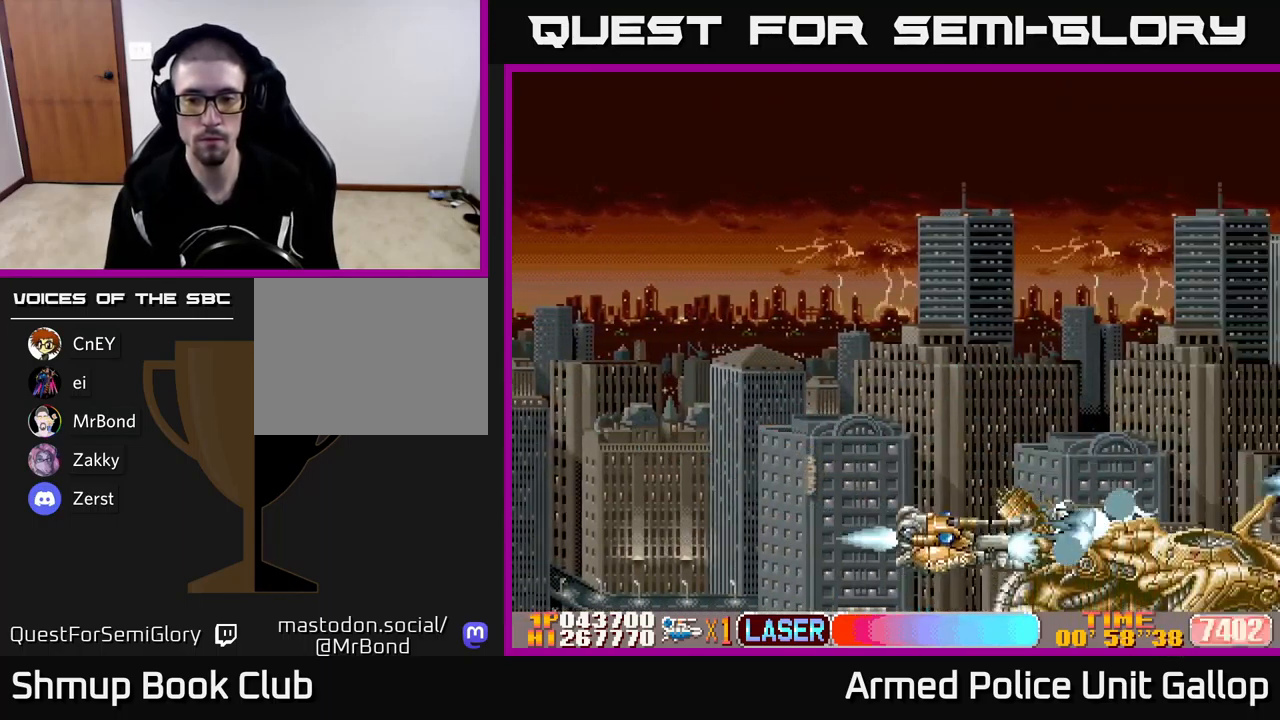
{"buttons": ["A"], "left_stick": "center", "events": [[200, "DPAD_DOWN", "up"], [350, "DPAD_UP", "down"], [434, "DPAD_UP", "up"]]}
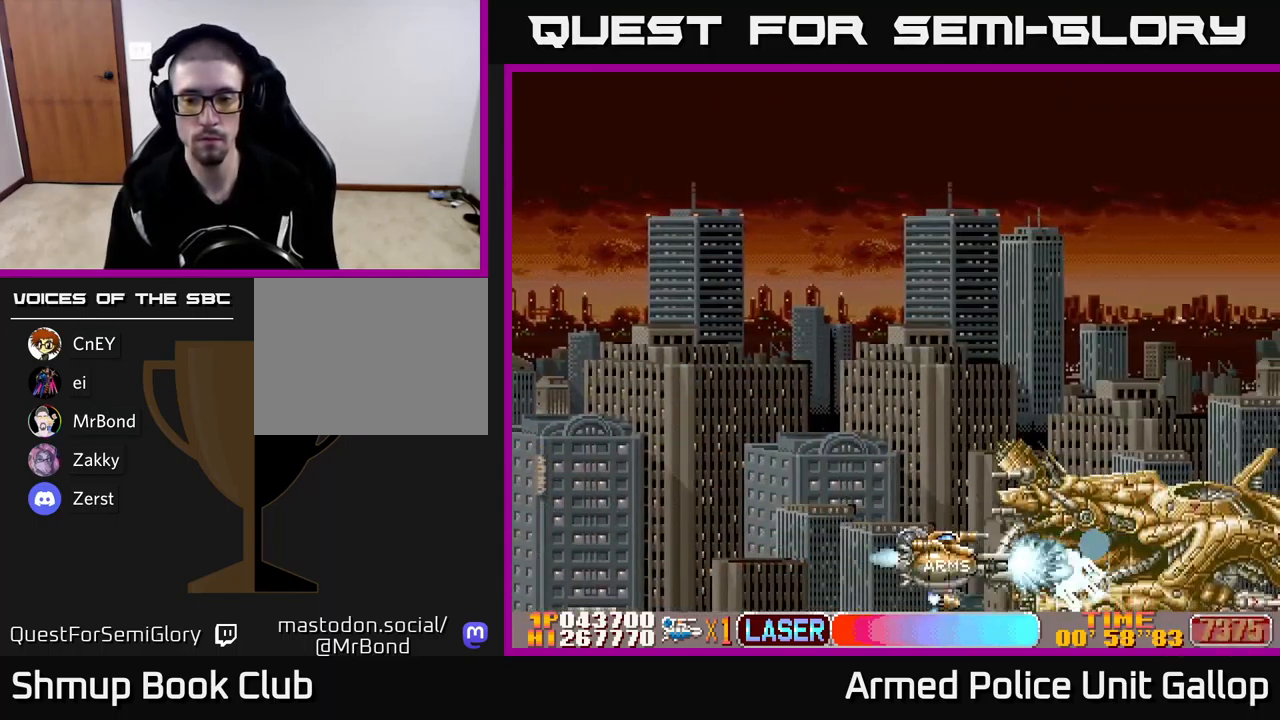
{"buttons": ["A"], "left_stick": "center", "events": [[100, "DPAD_UP", "down"], [184, "DPAD_UP", "up"], [317, "DPAD_UP", "down"], [417, "DPAD_UP", "up"]]}
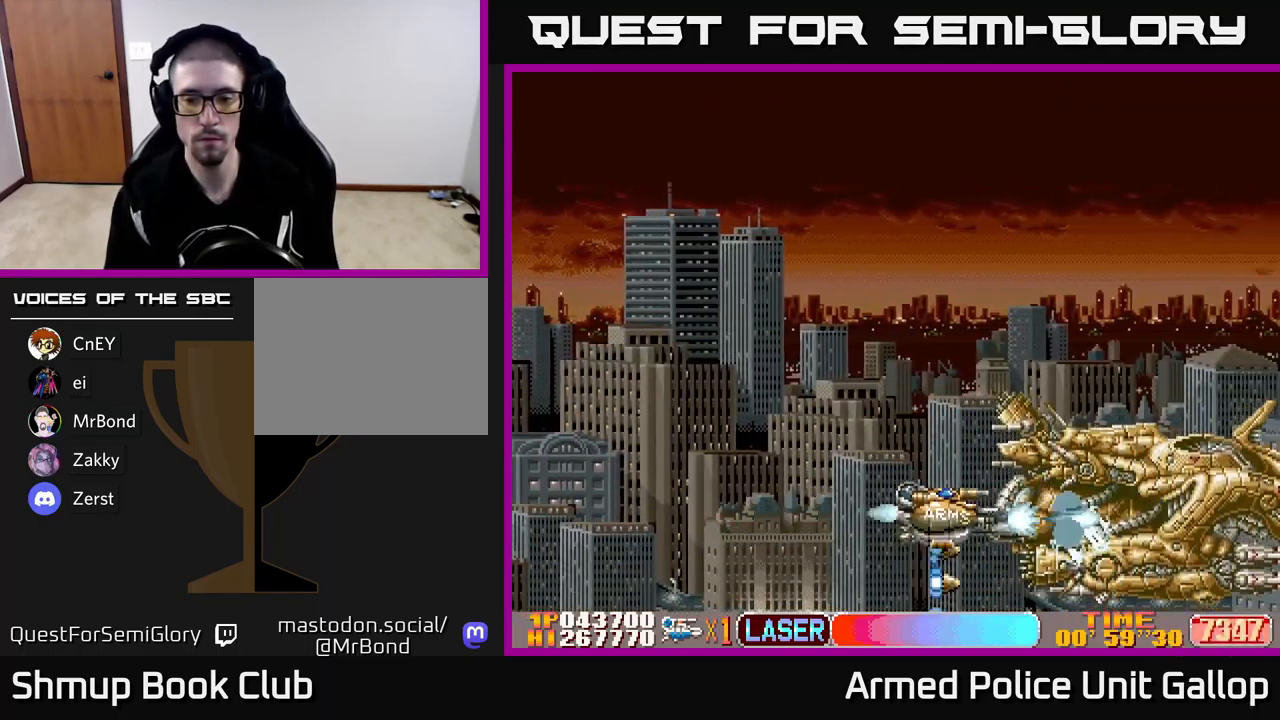
{"buttons": ["A", "DPAD_UP"], "left_stick": "center", "events": [[34, "DPAD_UP", "down"], [134, "DPAD_UP", "up"], [250, "DPAD_UP", "down"], [350, "DPAD_UP", "up"], [483, "DPAD_UP", "down"]]}
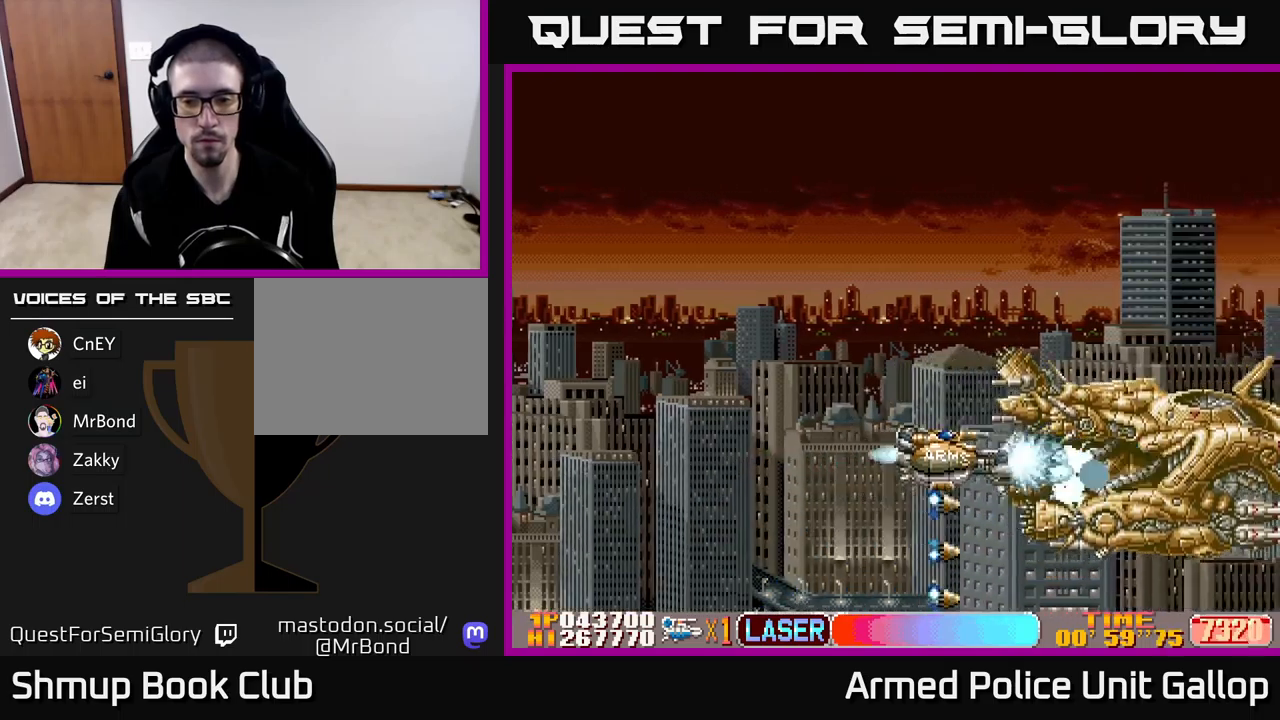
{"buttons": ["A"], "left_stick": "center", "events": [[66, "DPAD_UP", "up"], [183, "DPAD_UP", "down"], [266, "DPAD_UP", "up"], [416, "DPAD_UP", "down"], [500, "DPAD_UP", "up"]]}
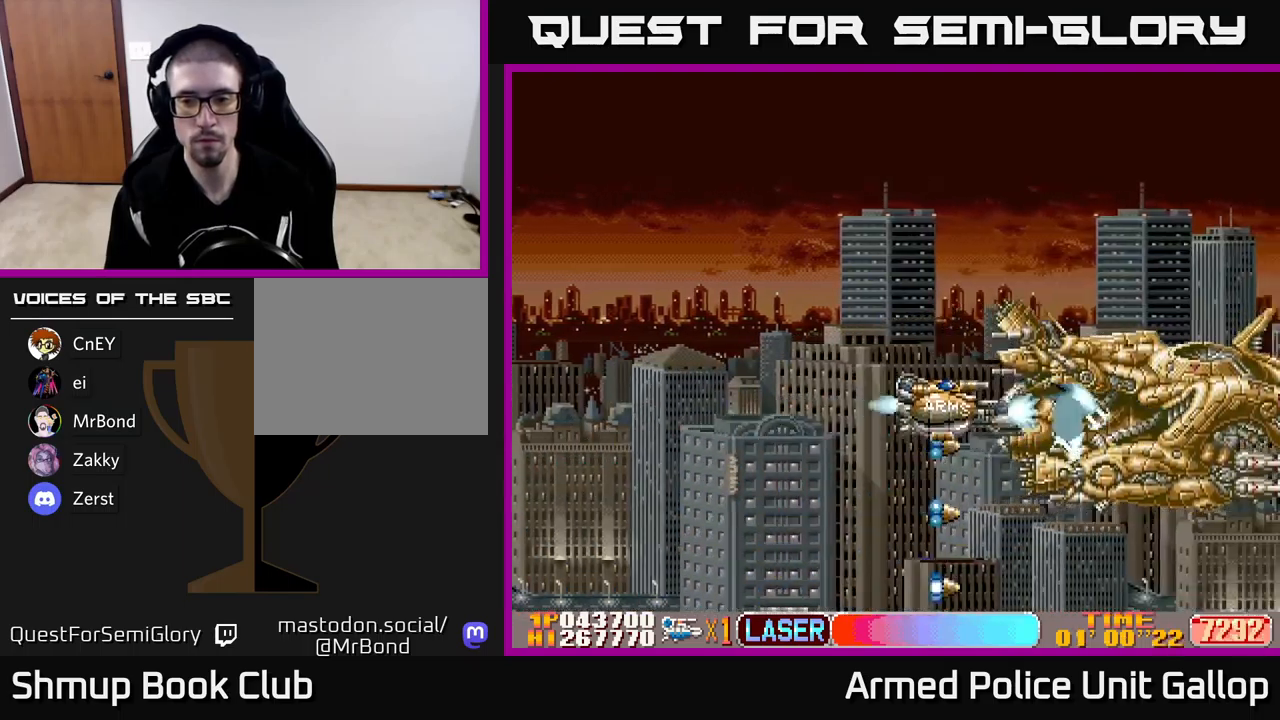
{"buttons": ["A"], "left_stick": "center", "events": [[133, "DPAD_UP", "down"], [216, "DPAD_UP", "up"], [350, "DPAD_UP", "down"], [433, "DPAD_UP", "up"]]}
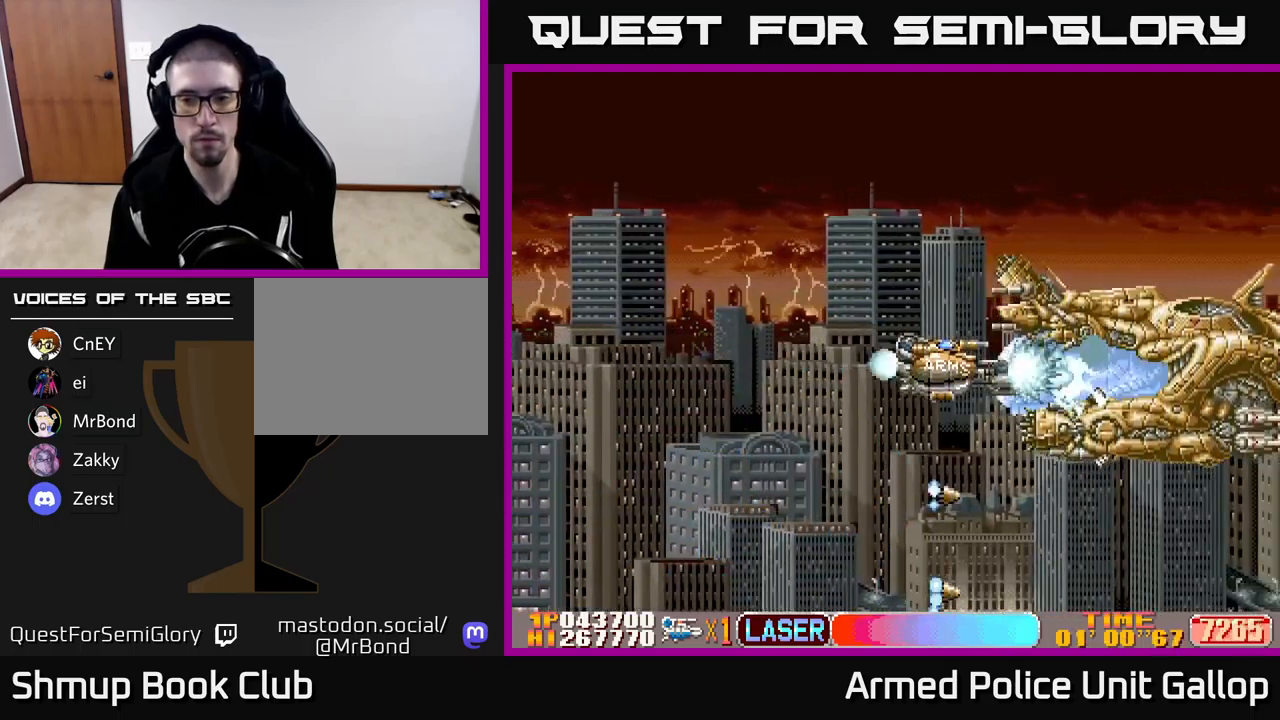
{"buttons": ["A", "DPAD_LEFT"], "left_stick": "center", "events": [[50, "DPAD_UP", "down"], [150, "DPAD_UP", "up"], [250, "DPAD_UP", "down"], [300, "DPAD_LEFT", "down"], [333, "DPAD_UP", "up"]]}
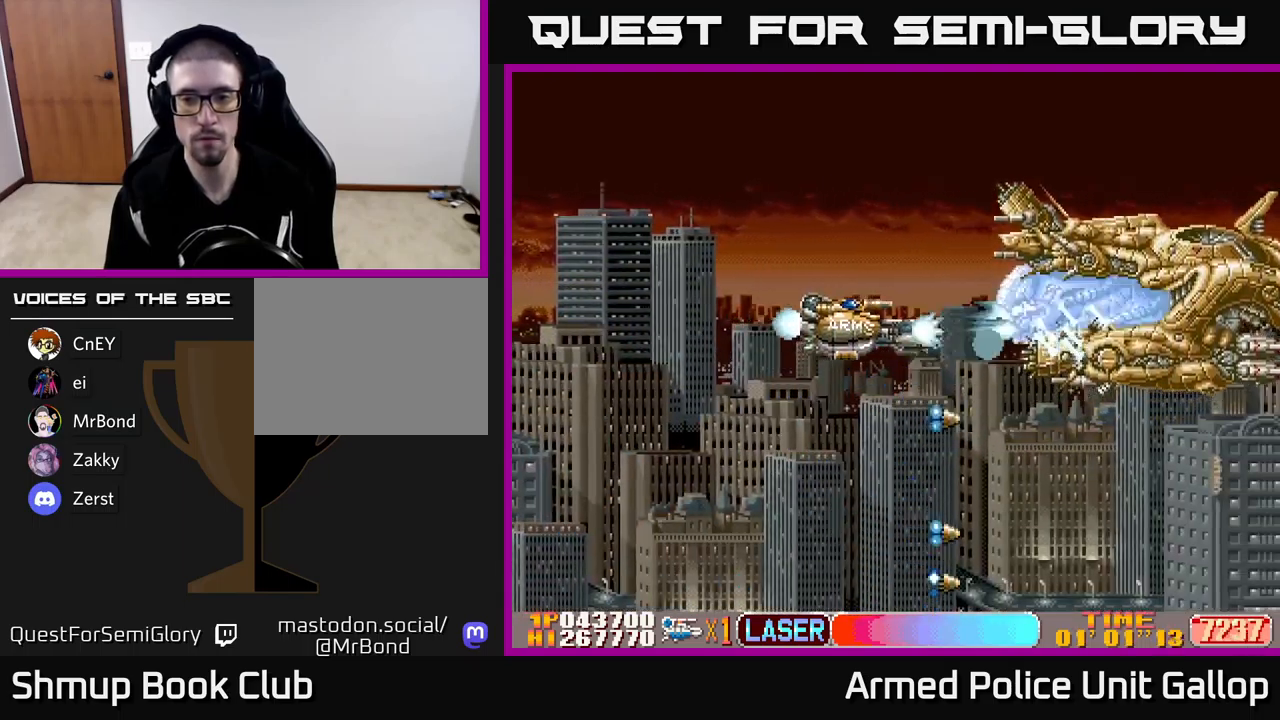
{"buttons": ["A", "DPAD_UP"], "left_stick": "center", "events": [[83, "DPAD_UP", "down"], [116, "DPAD_LEFT", "up"]]}
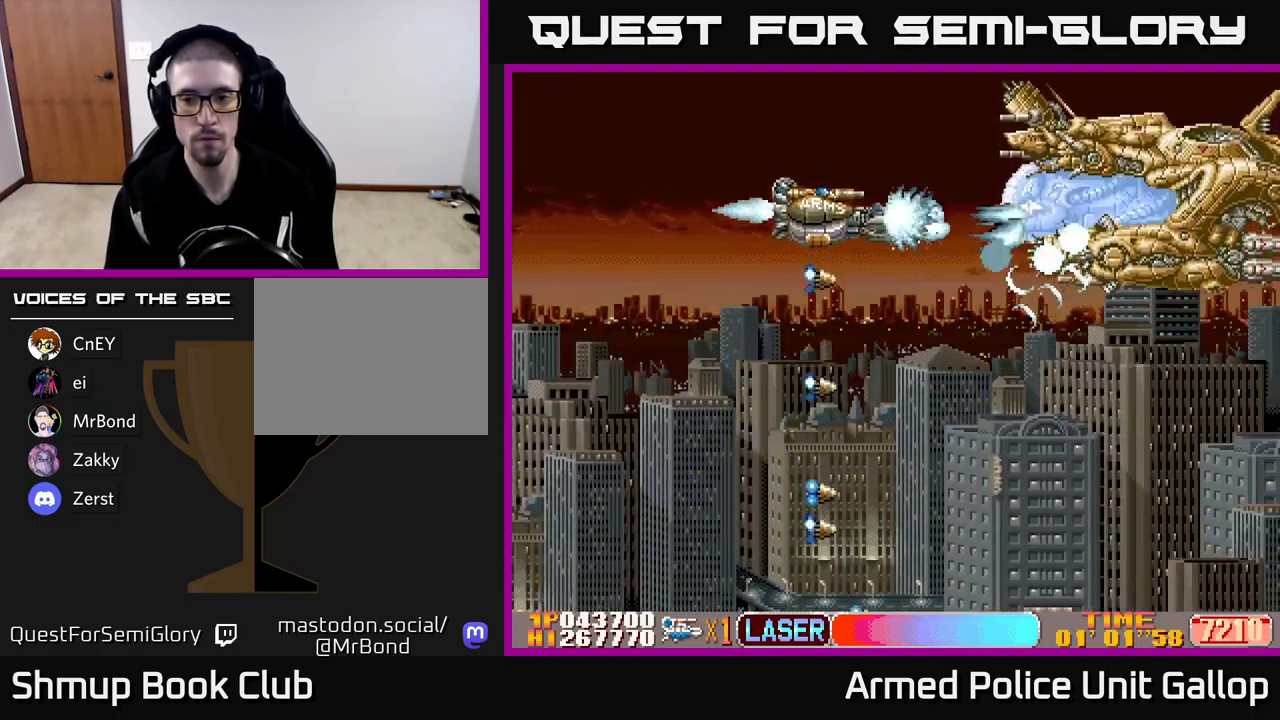
{"buttons": ["A"], "left_stick": "center", "events": [[116, "DPAD_UP", "up"]]}